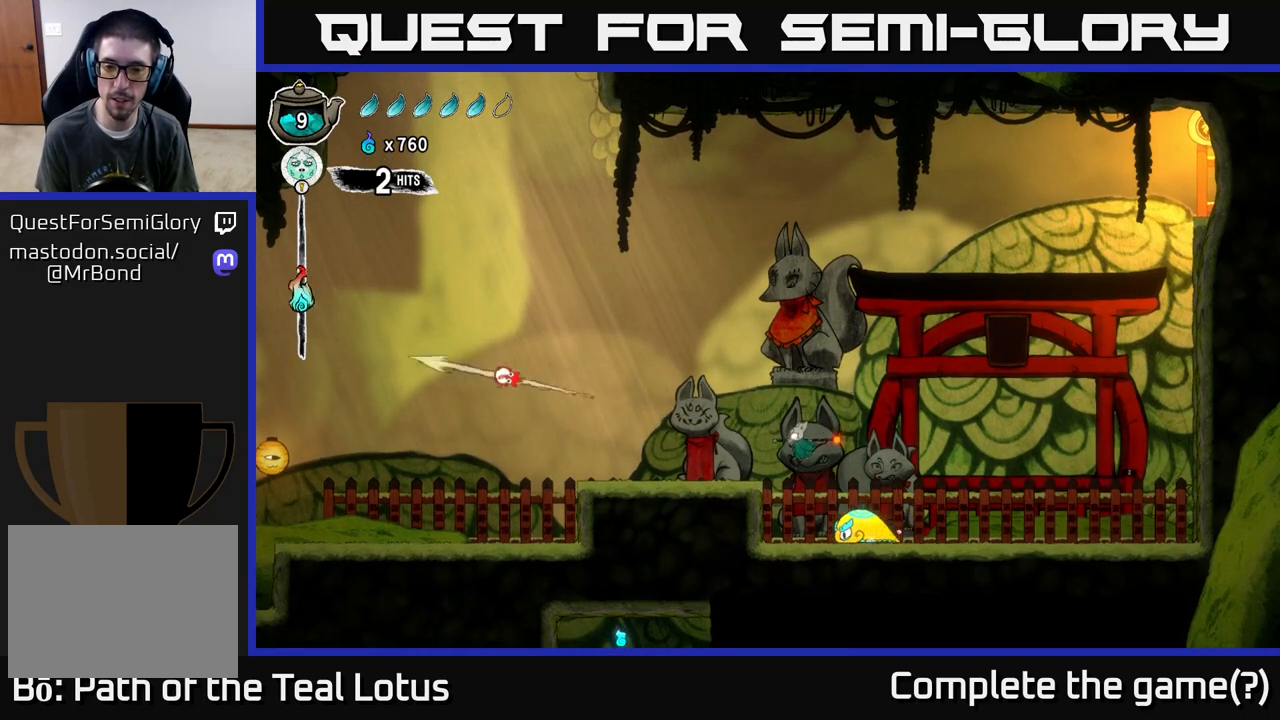
Gameplay with a controller (Xbox layout); each line is a JSON object with the inputs held at the frame after it. "events" lists button and stick changes between this image and that frame as [ms after this image, input, new state], when the widget could be followed in between.
{"buttons": ["A"], "left_stick": "right", "right_stick": "center", "events": [[167, "left_stick", "down"], [200, "X", "down"], [283, "A", "down"], [333, "X", "up"], [383, "left_stick", "right"]]}
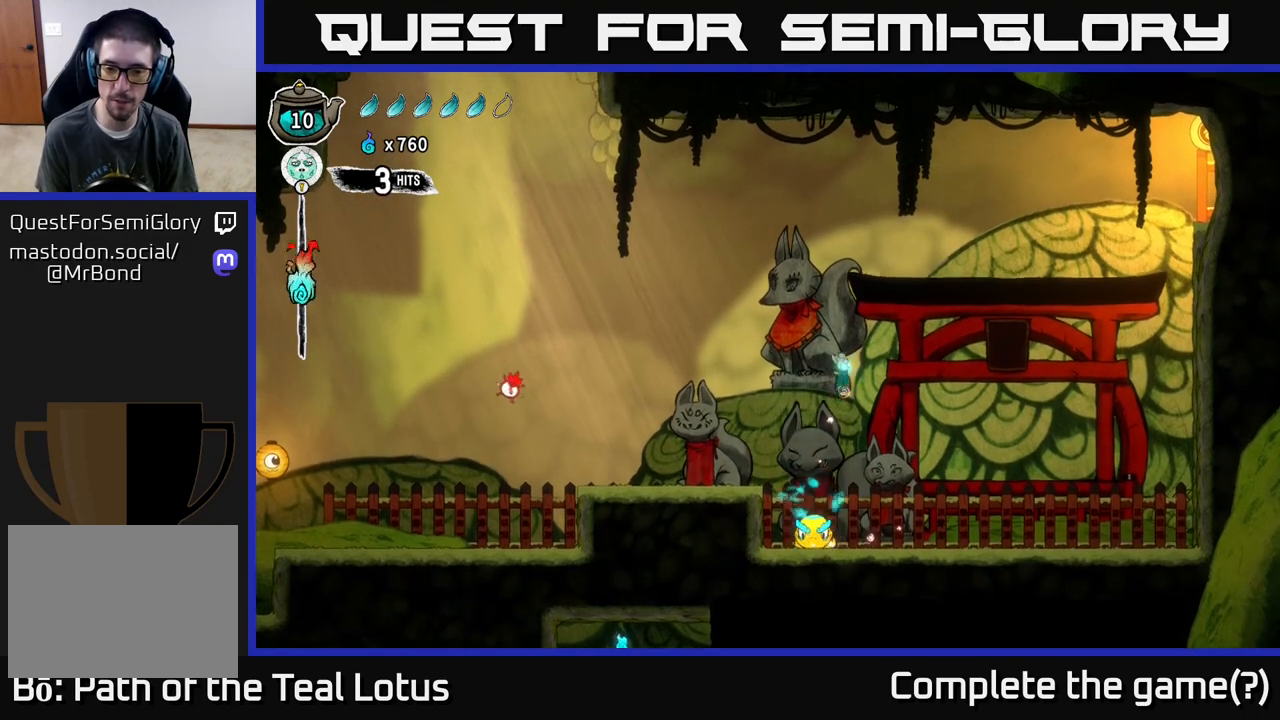
{"buttons": [], "left_stick": "right", "right_stick": "center", "events": [[17, "A", "up"], [167, "left_stick", "center"], [317, "left_stick", "right"]]}
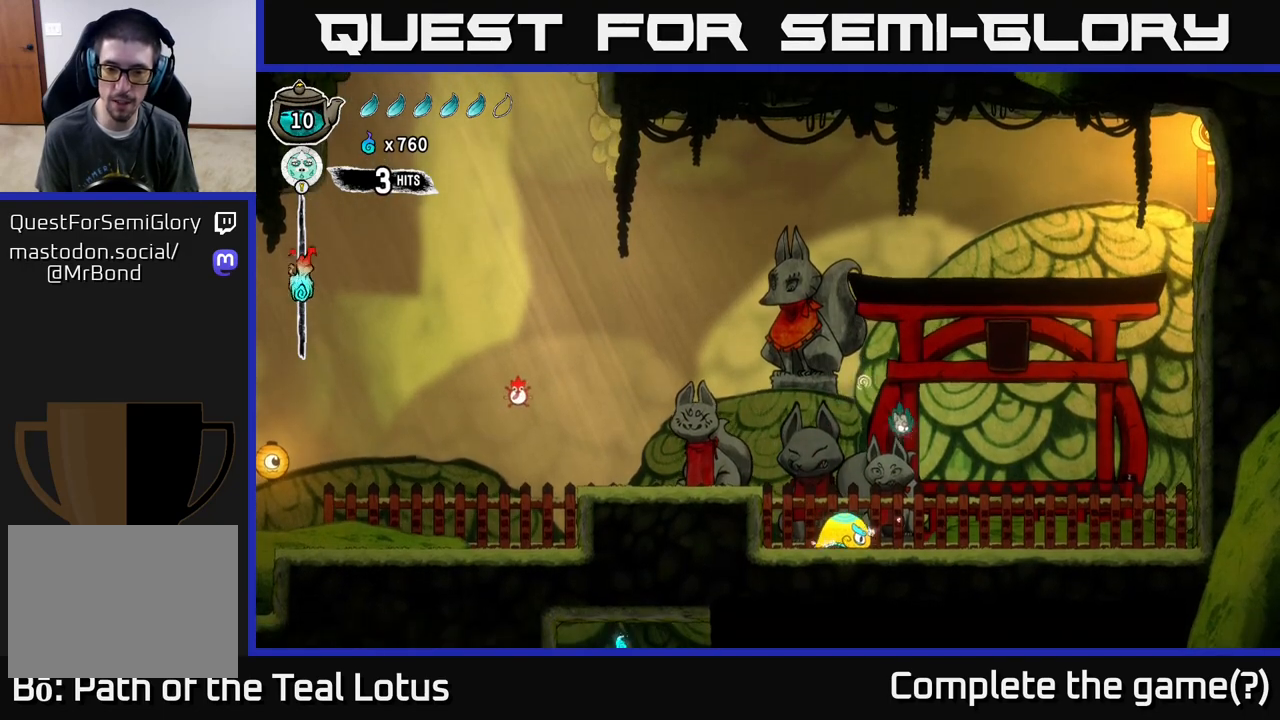
{"buttons": ["A"], "left_stick": "right", "right_stick": "center", "events": [[150, "left_stick", "left"], [200, "X", "down"], [250, "left_stick", "right"], [333, "A", "down"], [350, "X", "up"]]}
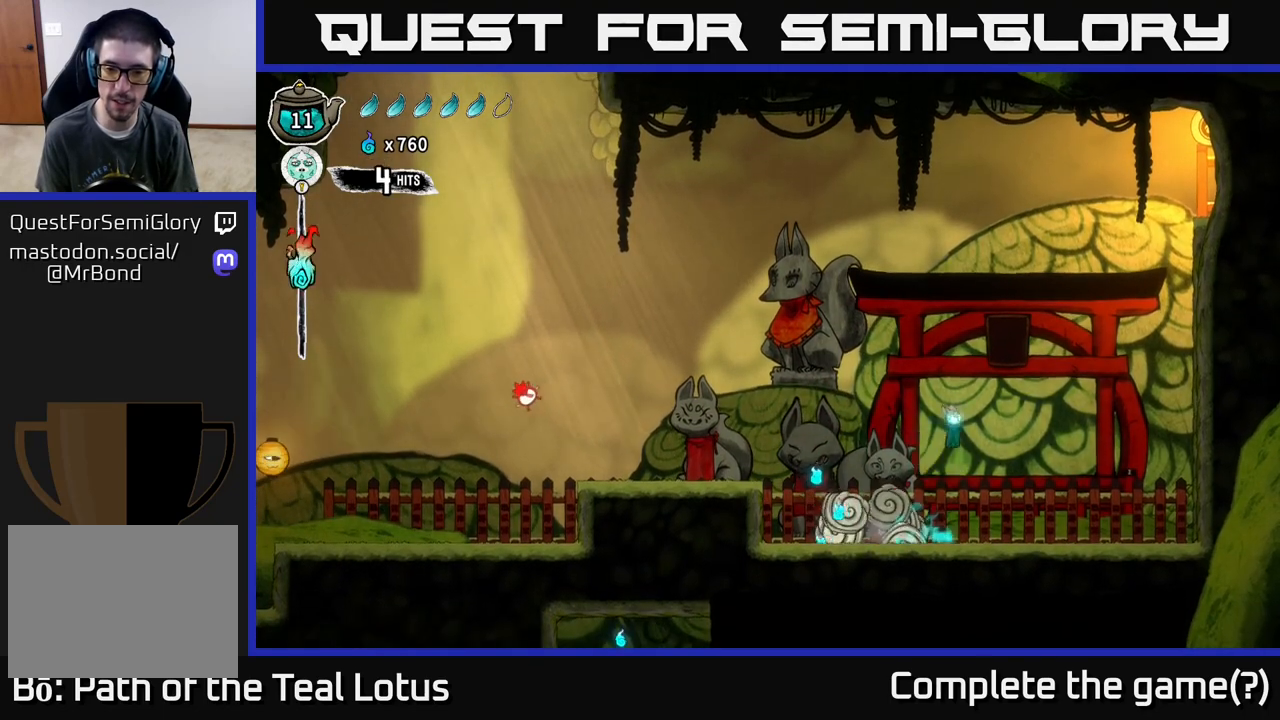
{"buttons": [], "left_stick": "left", "right_stick": "center", "events": [[33, "A", "up"], [283, "left_stick", "left"]]}
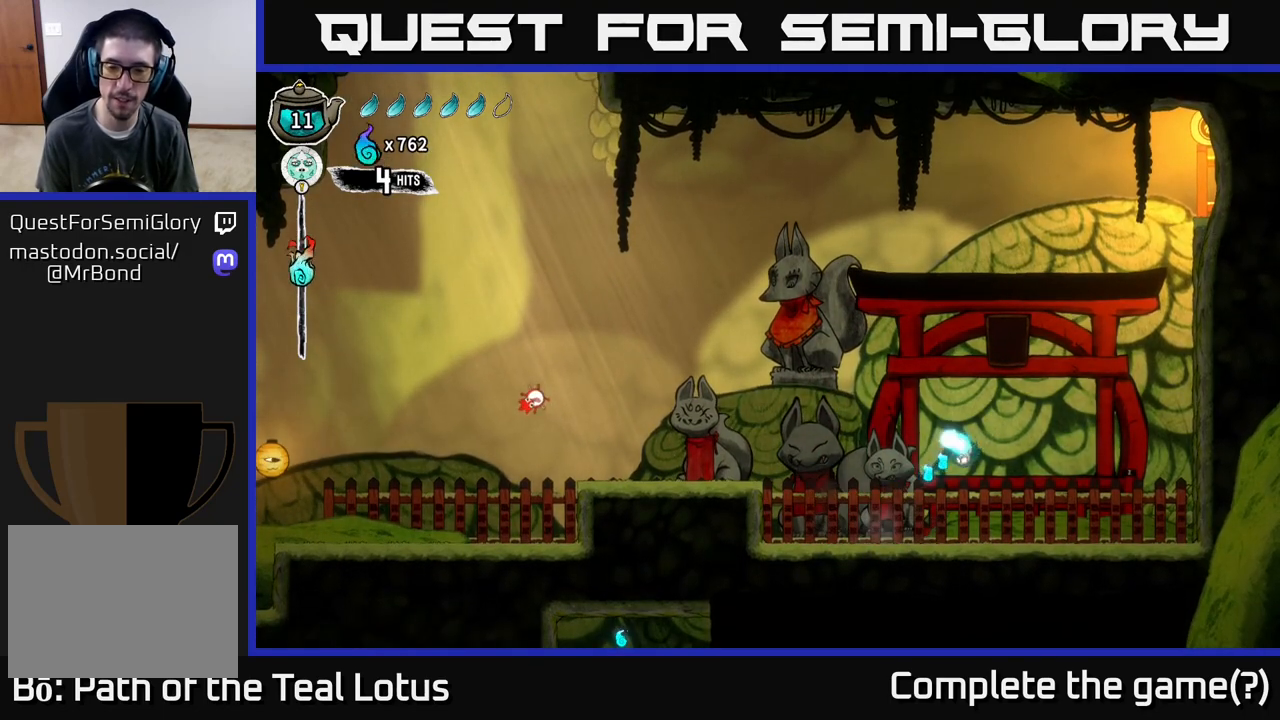
{"buttons": ["A"], "left_stick": "left", "right_stick": "center", "events": [[367, "A", "down"]]}
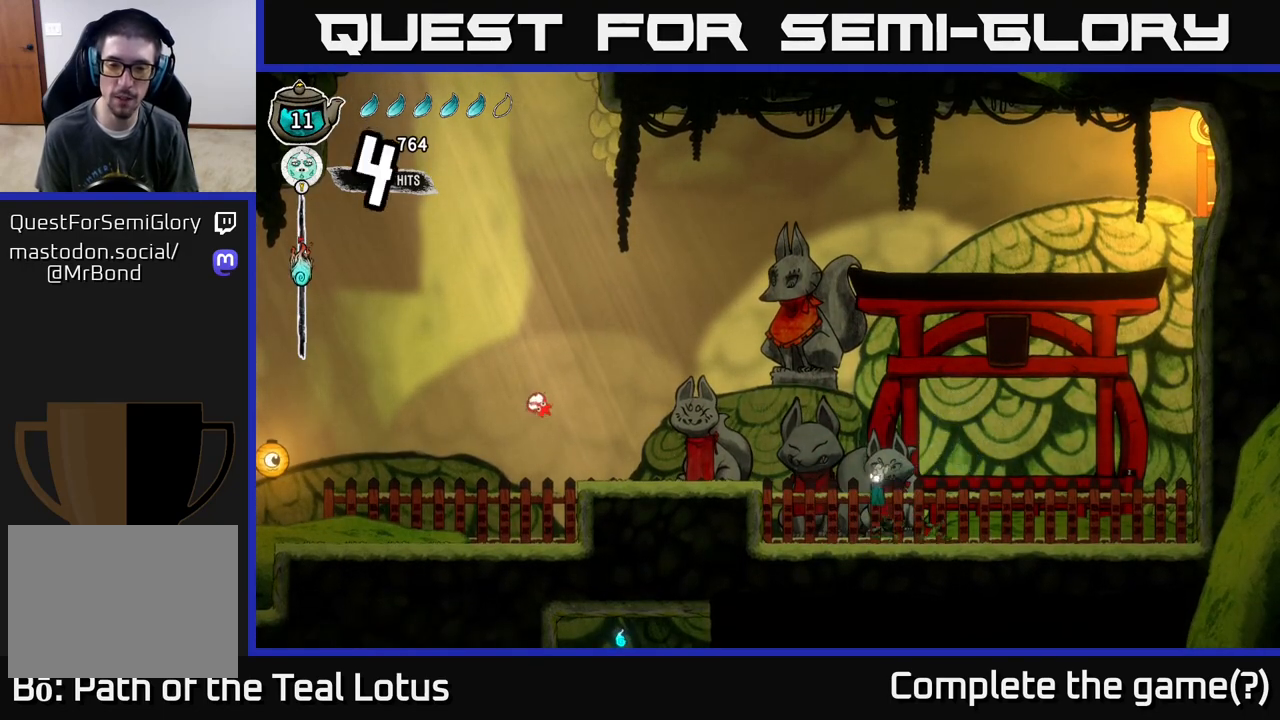
{"buttons": ["R2"], "left_stick": "left", "right_stick": "center", "events": [[217, "R2", "down"], [267, "A", "up"]]}
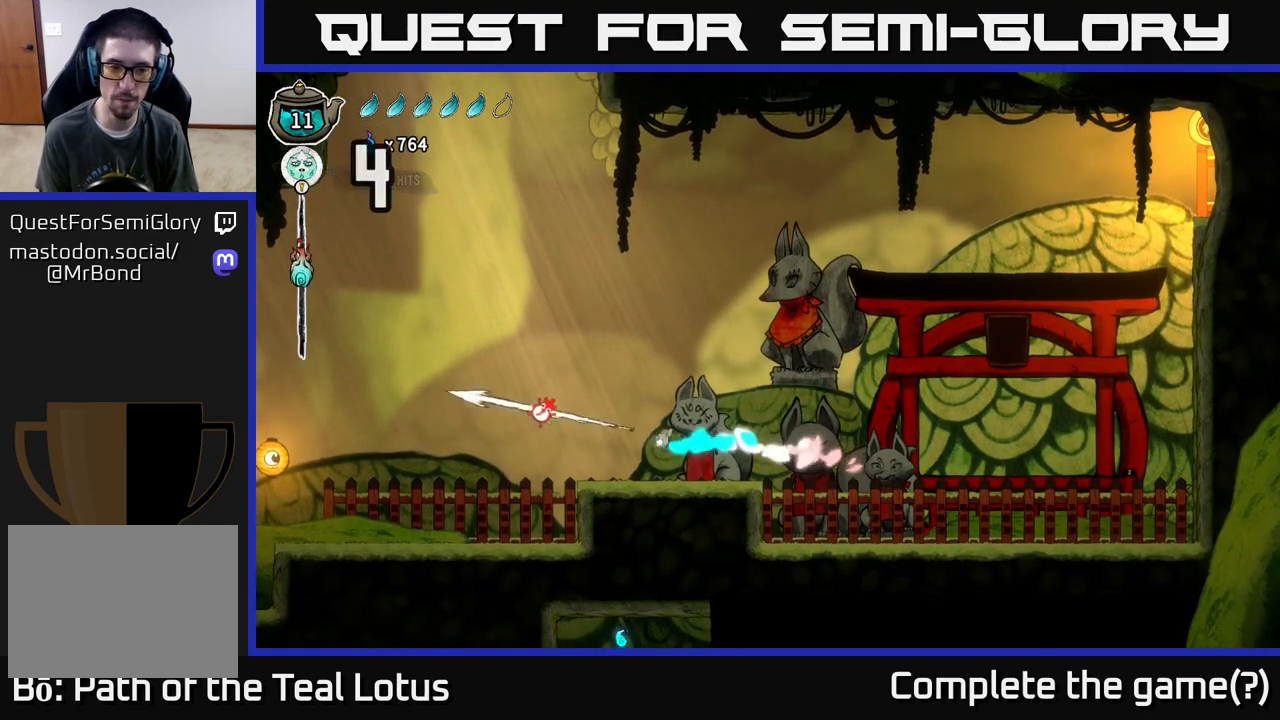
{"buttons": ["A"], "left_stick": "left", "right_stick": "center", "events": [[50, "R2", "up"], [67, "left_stick", "center"], [133, "X", "down"], [150, "left_stick", "left"], [300, "X", "up"], [367, "left_stick", "center"], [450, "left_stick", "left"], [467, "A", "down"]]}
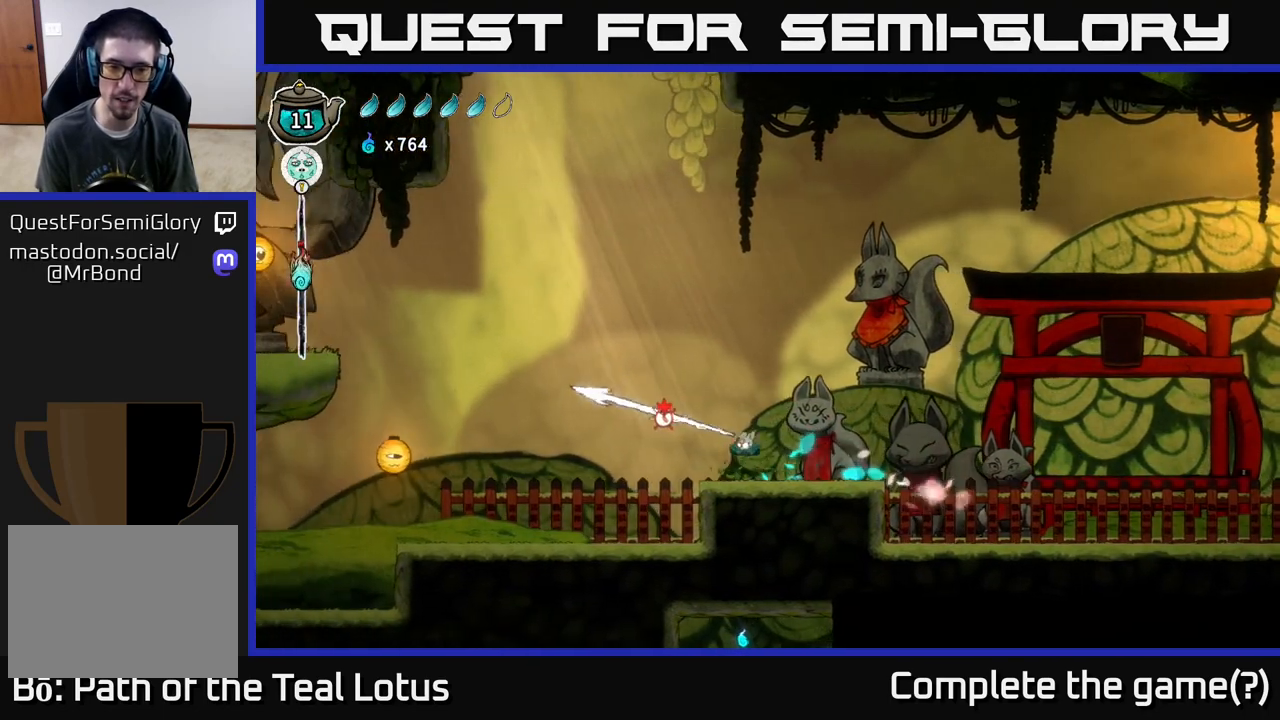
{"buttons": [], "left_stick": "left", "right_stick": "center", "events": [[33, "left_stick", "center"], [50, "A", "up"], [83, "R1", "down"], [100, "left_stick", "up-right"], [333, "left_stick", "center"], [450, "R1", "up"], [467, "left_stick", "left"]]}
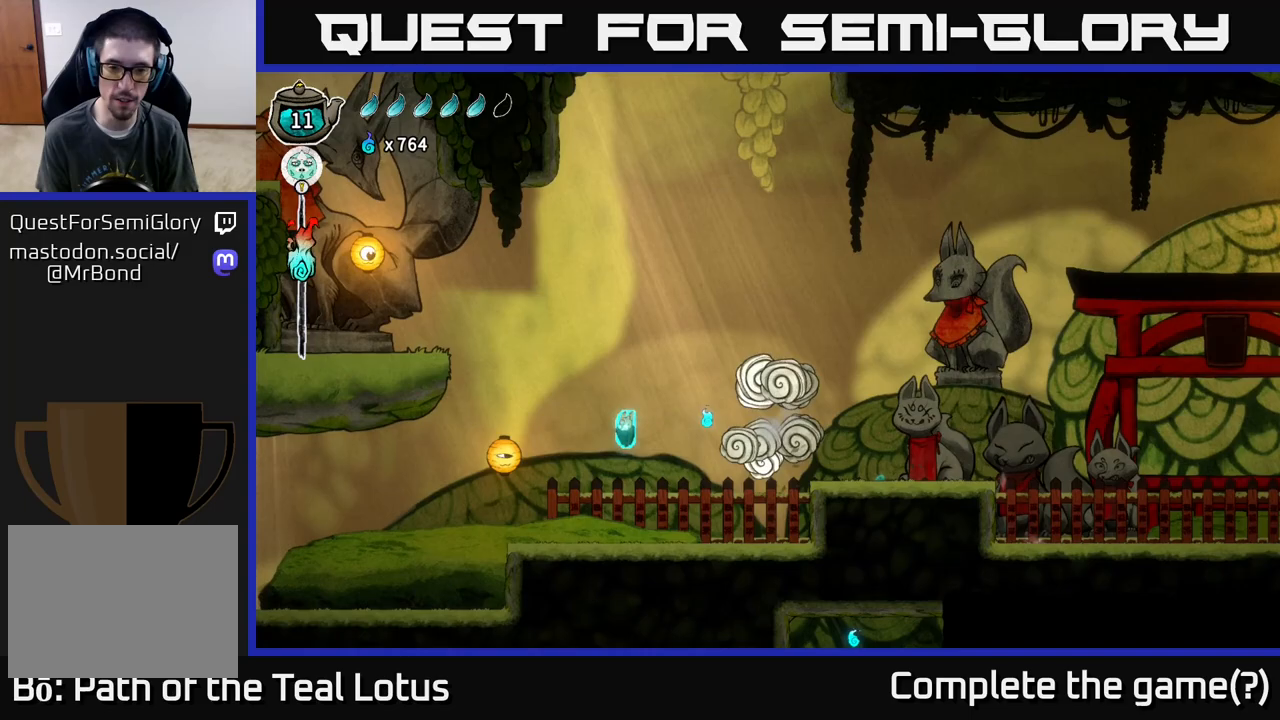
{"buttons": ["R2"], "left_stick": "left", "right_stick": "center", "events": [[333, "R2", "down"]]}
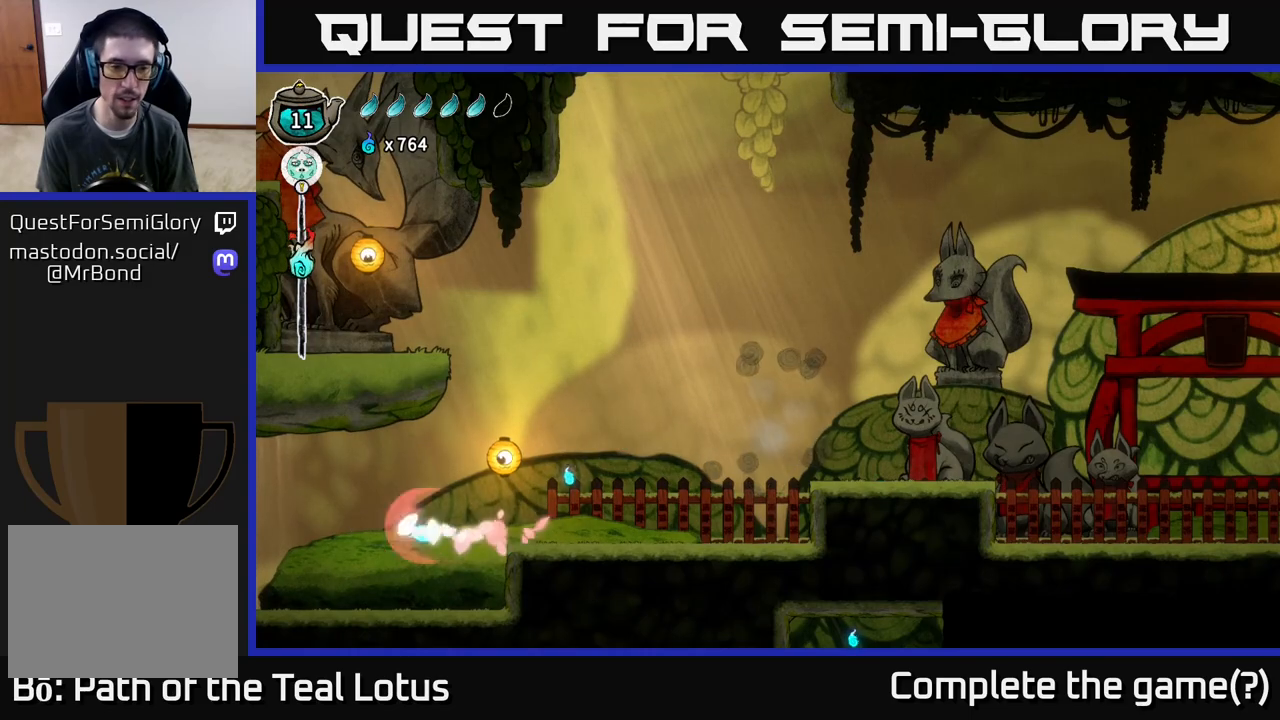
{"buttons": [], "left_stick": "center", "right_stick": "center", "events": [[133, "R2", "up"], [317, "left_stick", "center"]]}
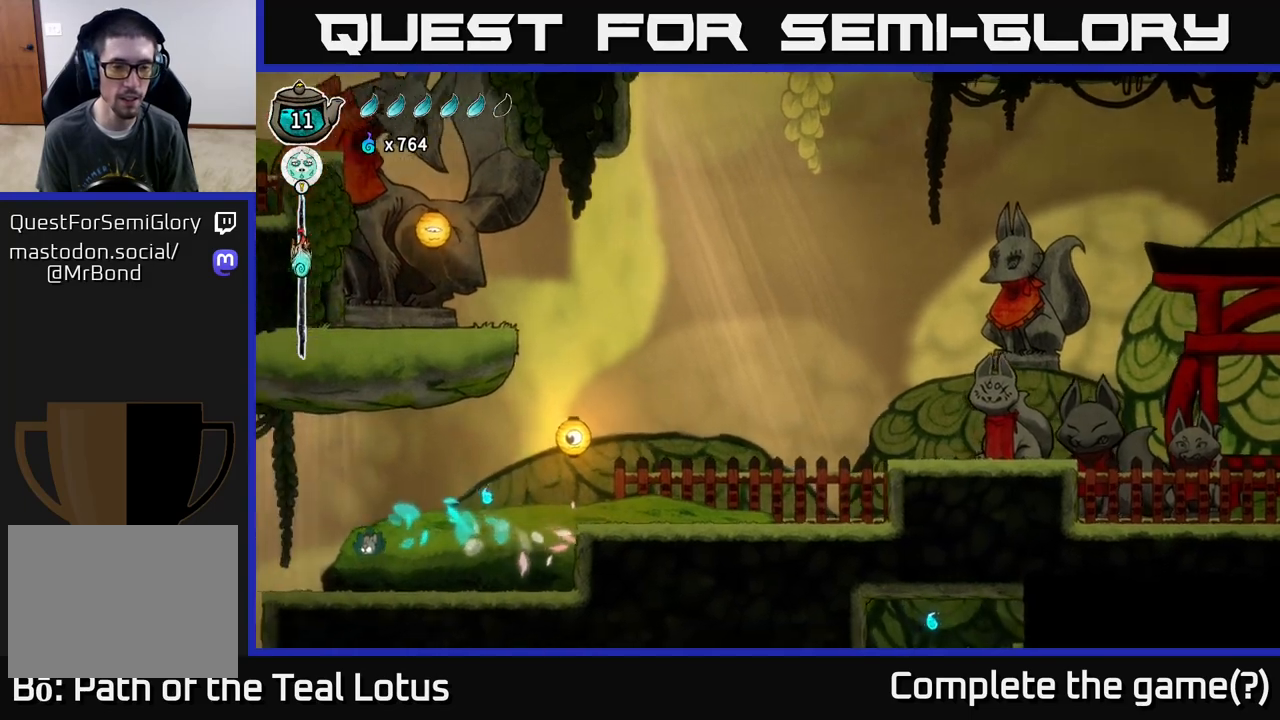
{"buttons": ["SELECT"], "left_stick": "center", "right_stick": "center", "events": [[17, "right_stick", "down"], [267, "right_stick", "center"], [367, "SELECT", "down"]]}
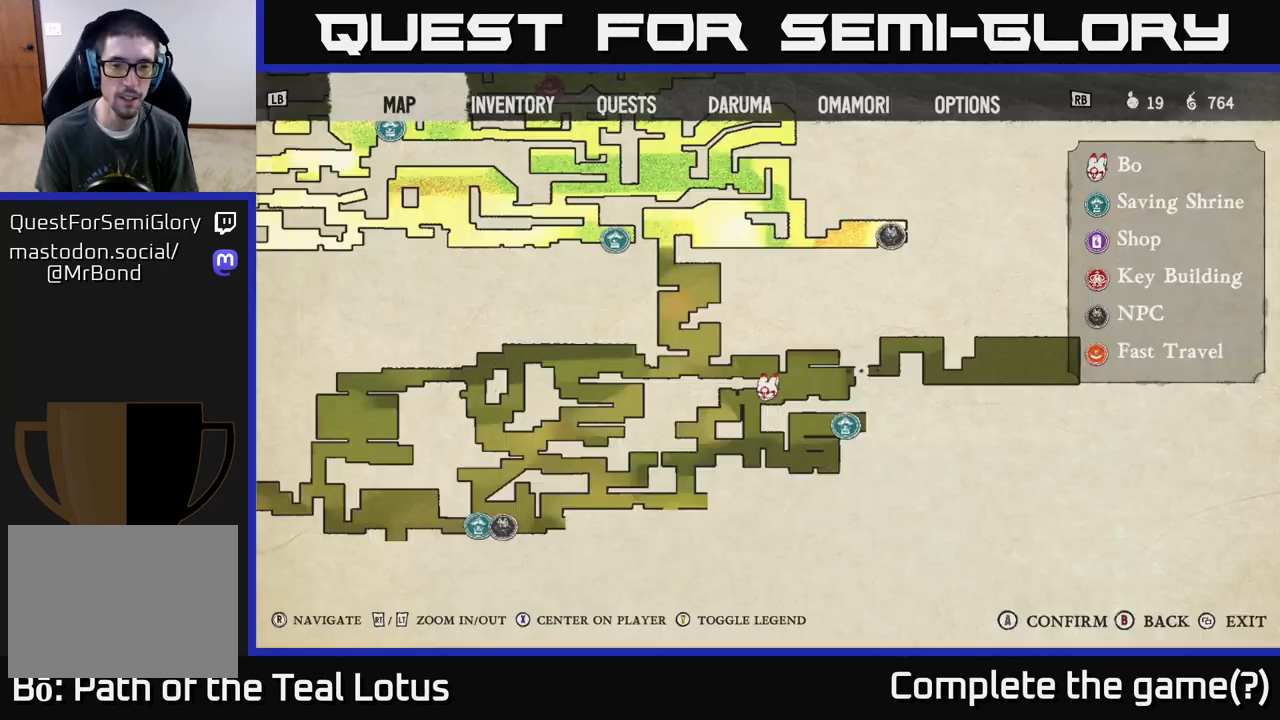
{"buttons": [], "left_stick": "center", "right_stick": "center", "events": [[33, "SELECT", "up"]]}
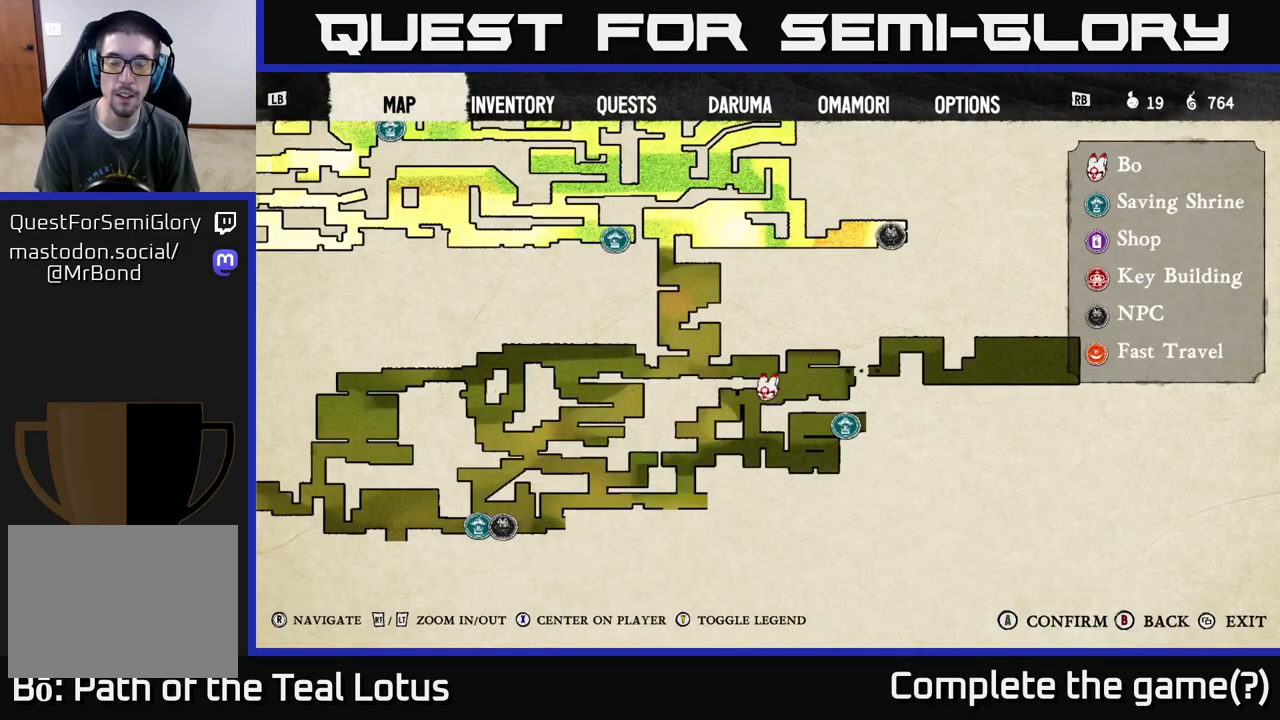
{"buttons": [], "left_stick": "center", "right_stick": "center", "events": []}
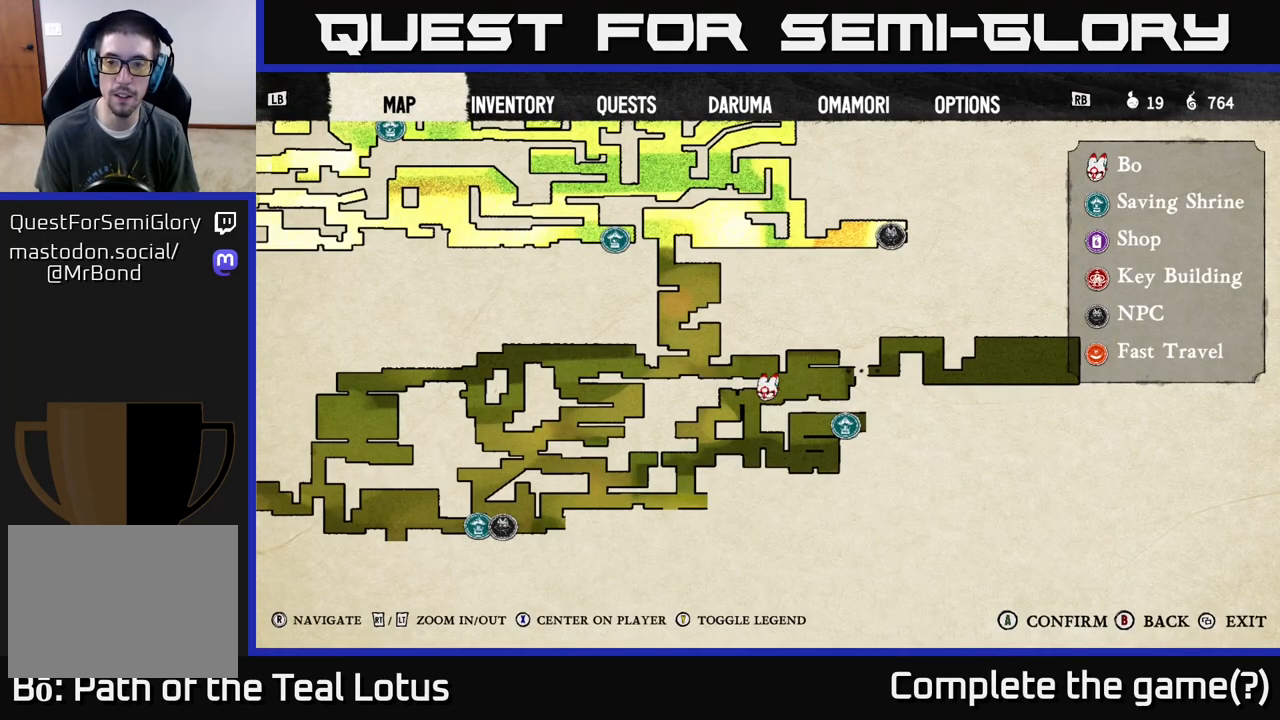
{"buttons": [], "left_stick": "center", "right_stick": "center", "events": []}
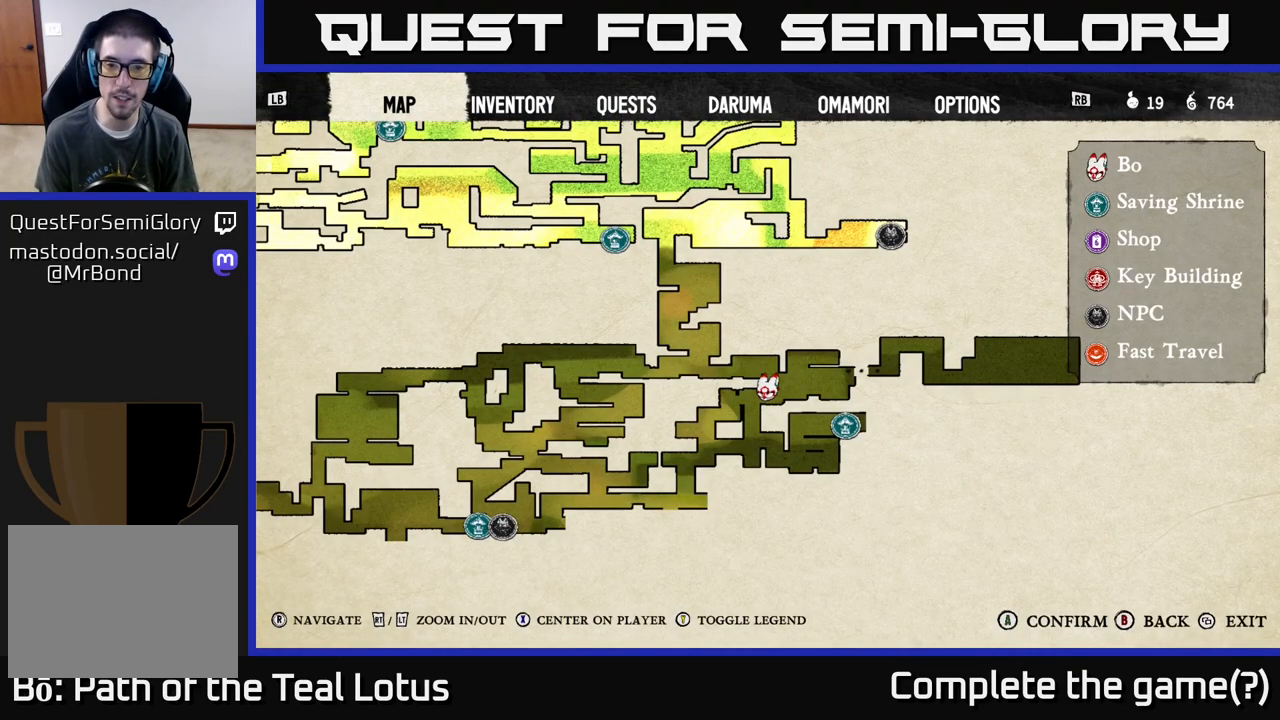
{"buttons": [], "left_stick": "center", "right_stick": "center", "events": [[33, "left_stick", "right"], [217, "left_stick", "down-left"], [367, "left_stick", "center"]]}
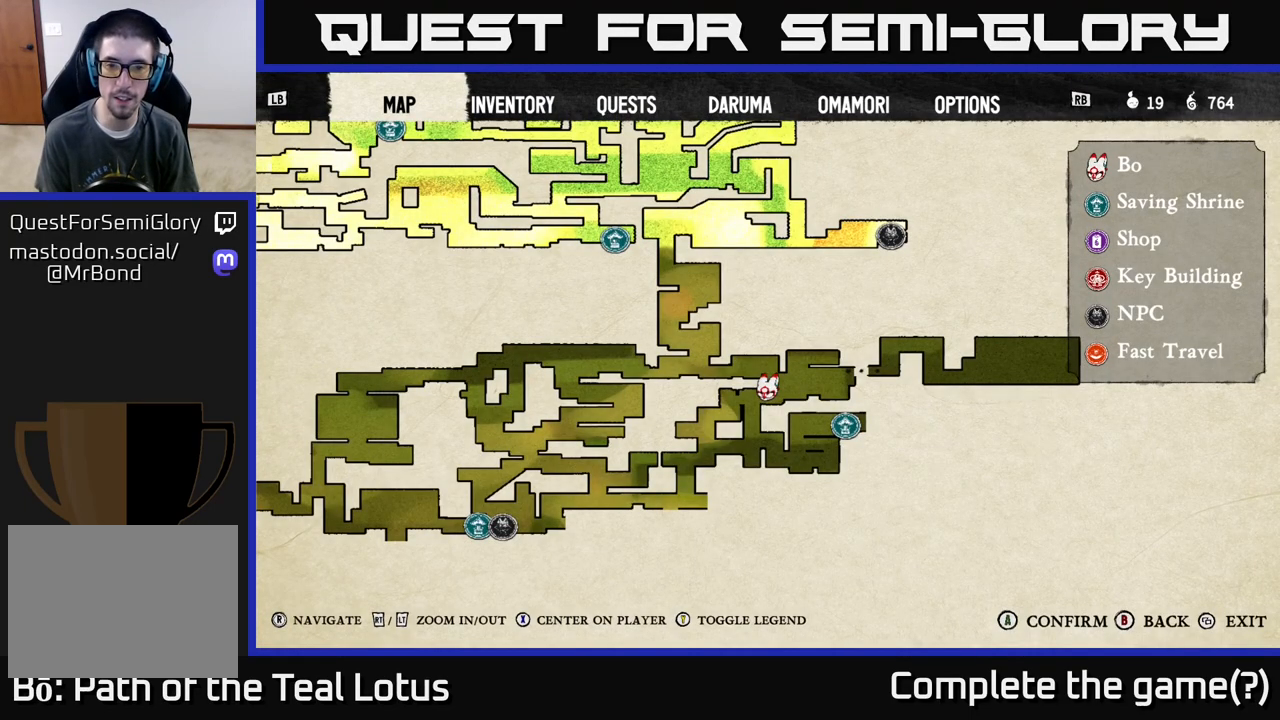
{"buttons": ["SELECT"], "left_stick": "center", "right_stick": "center", "events": [[433, "SELECT", "down"]]}
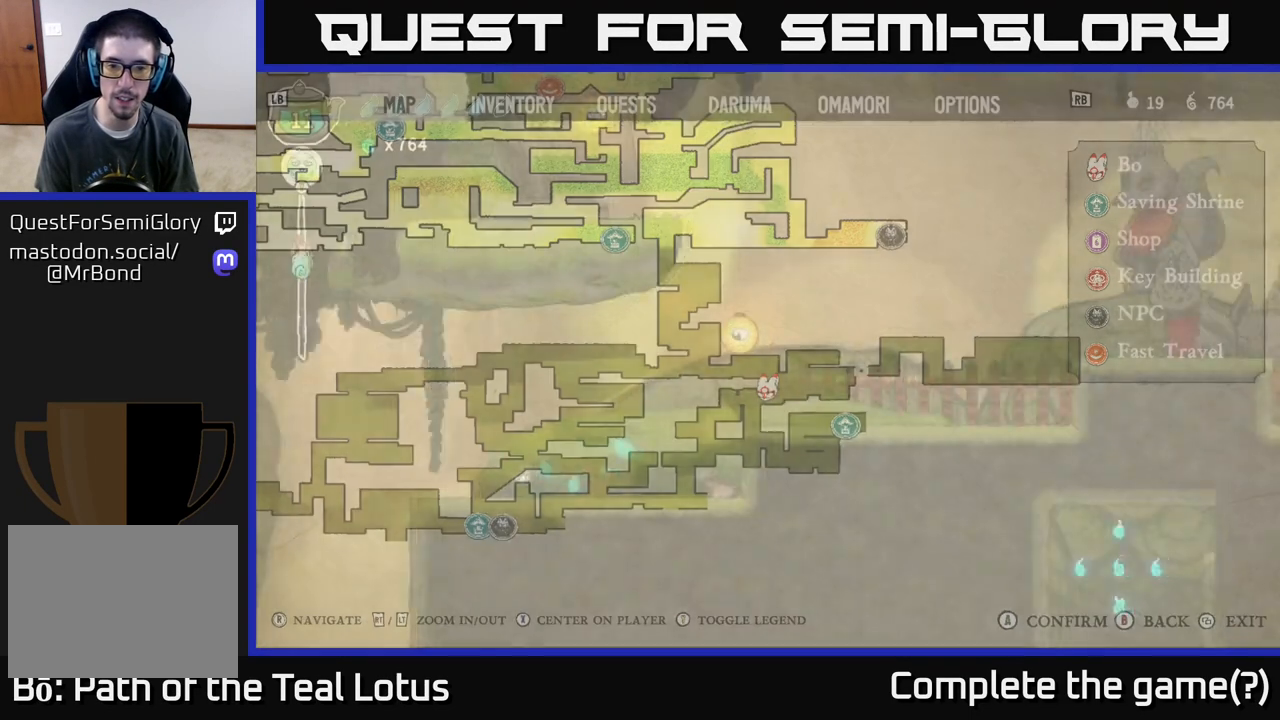
{"buttons": [], "left_stick": "left", "right_stick": "down", "events": [[33, "SELECT", "up"], [117, "left_stick", "left"], [283, "right_stick", "down"]]}
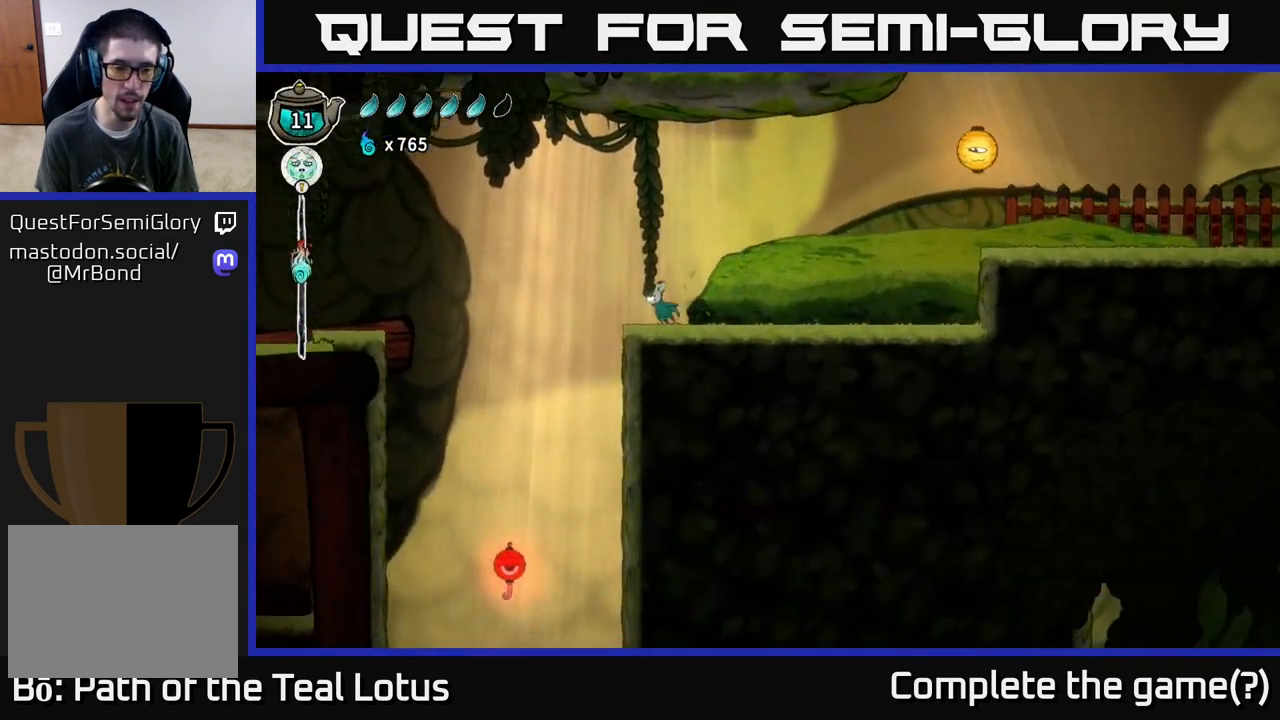
{"buttons": [], "left_stick": "left", "right_stick": "down", "events": []}
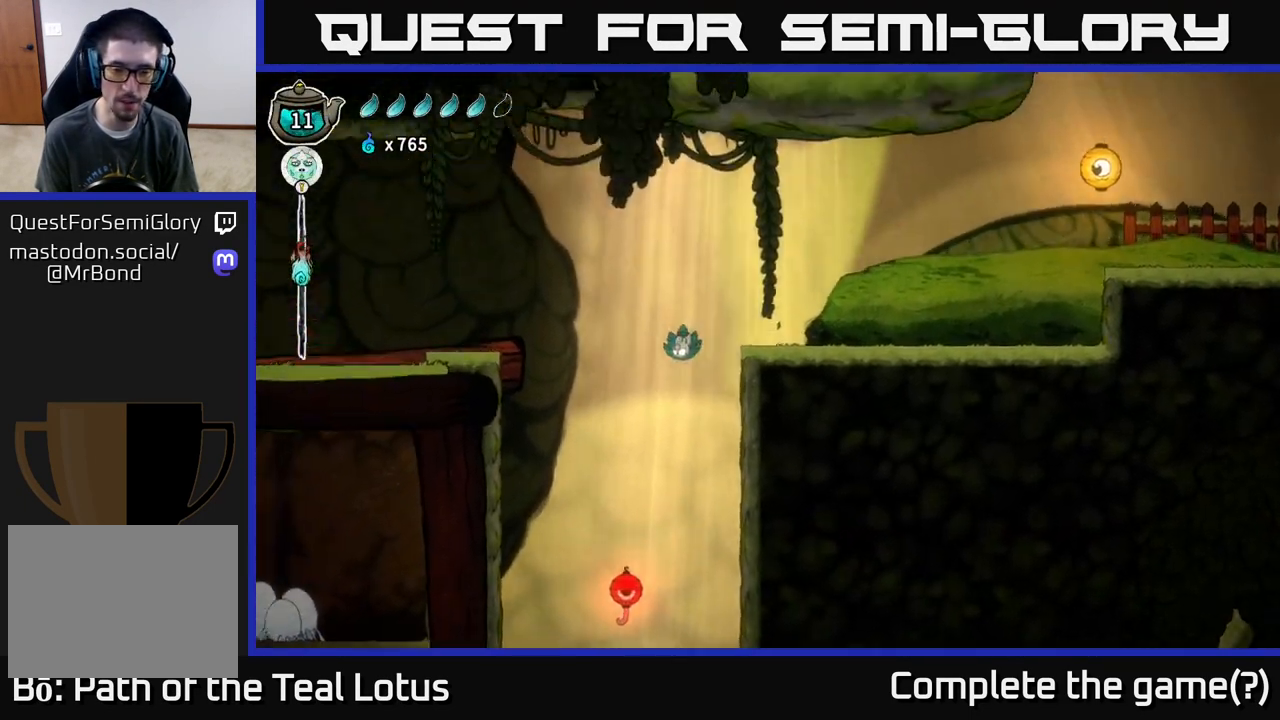
{"buttons": [], "left_stick": "center", "right_stick": "center", "events": [[17, "right_stick", "center"], [100, "left_stick", "center"]]}
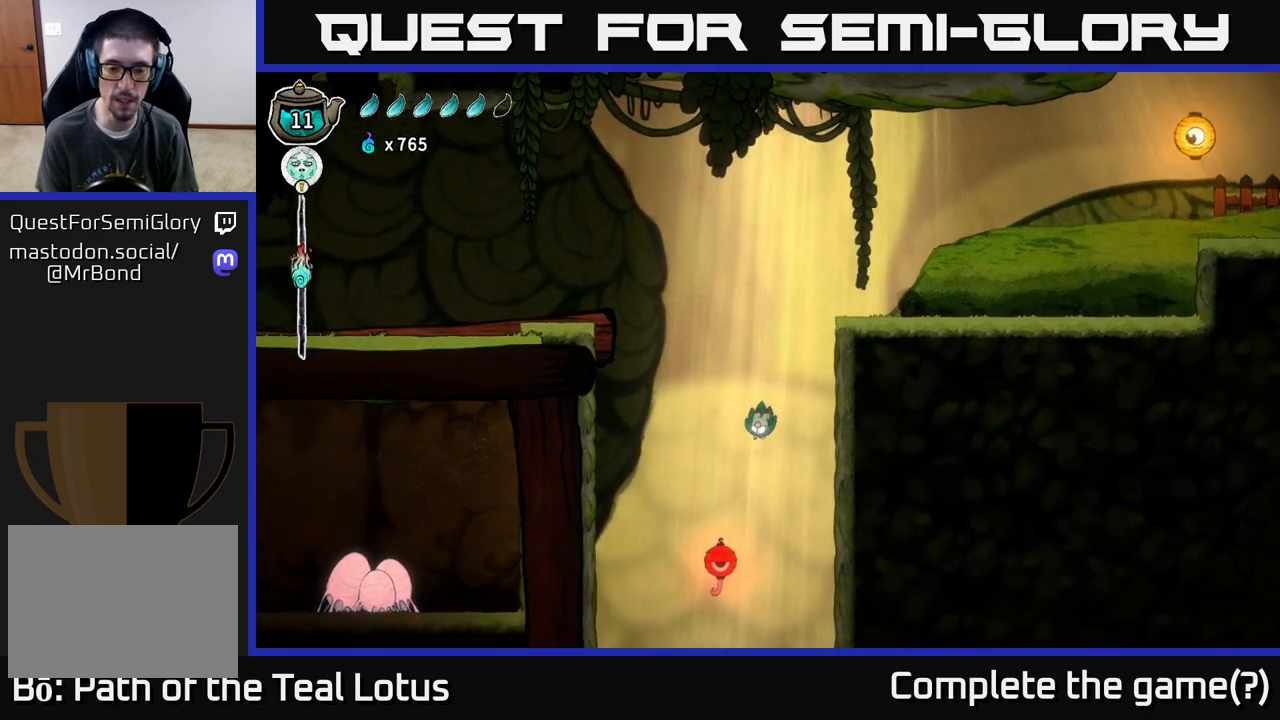
{"buttons": [], "left_stick": "center", "right_stick": "center", "events": [[300, "left_stick", "left"], [483, "left_stick", "center"]]}
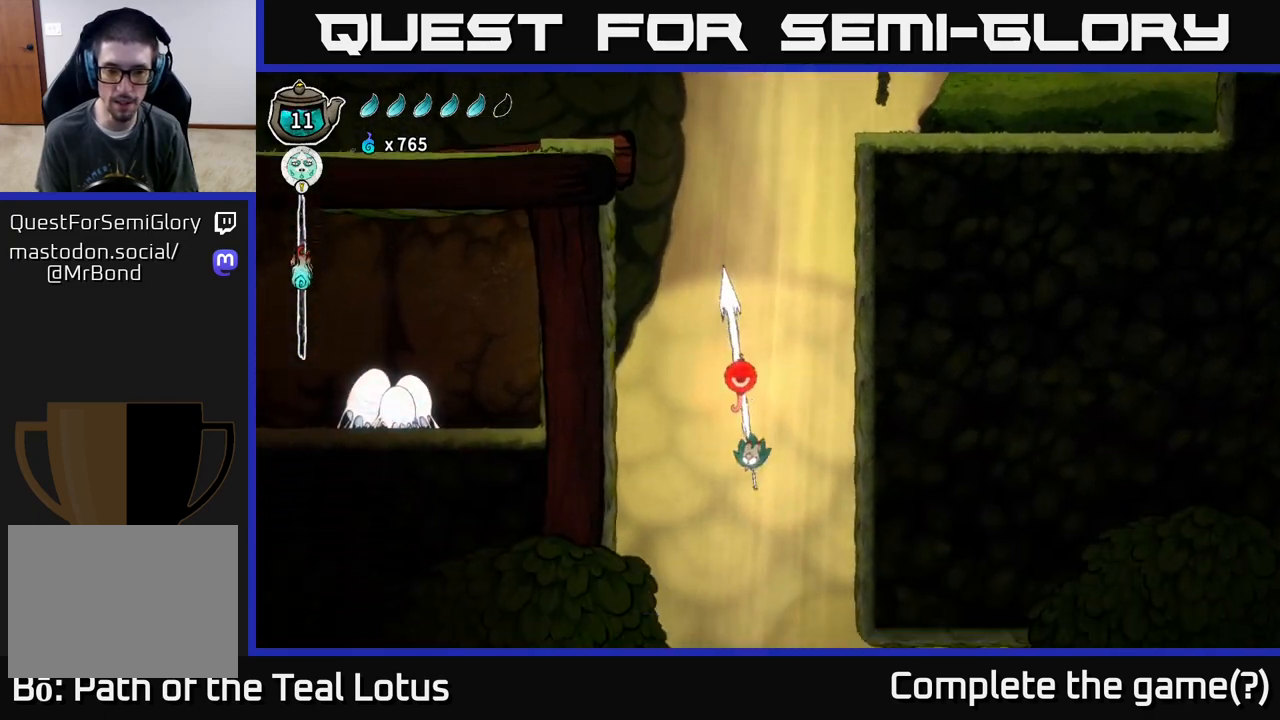
{"buttons": ["A"], "left_stick": "up-left", "right_stick": "center", "events": [[250, "R1", "down"], [267, "A", "down"], [383, "R1", "up"], [417, "left_stick", "up-left"]]}
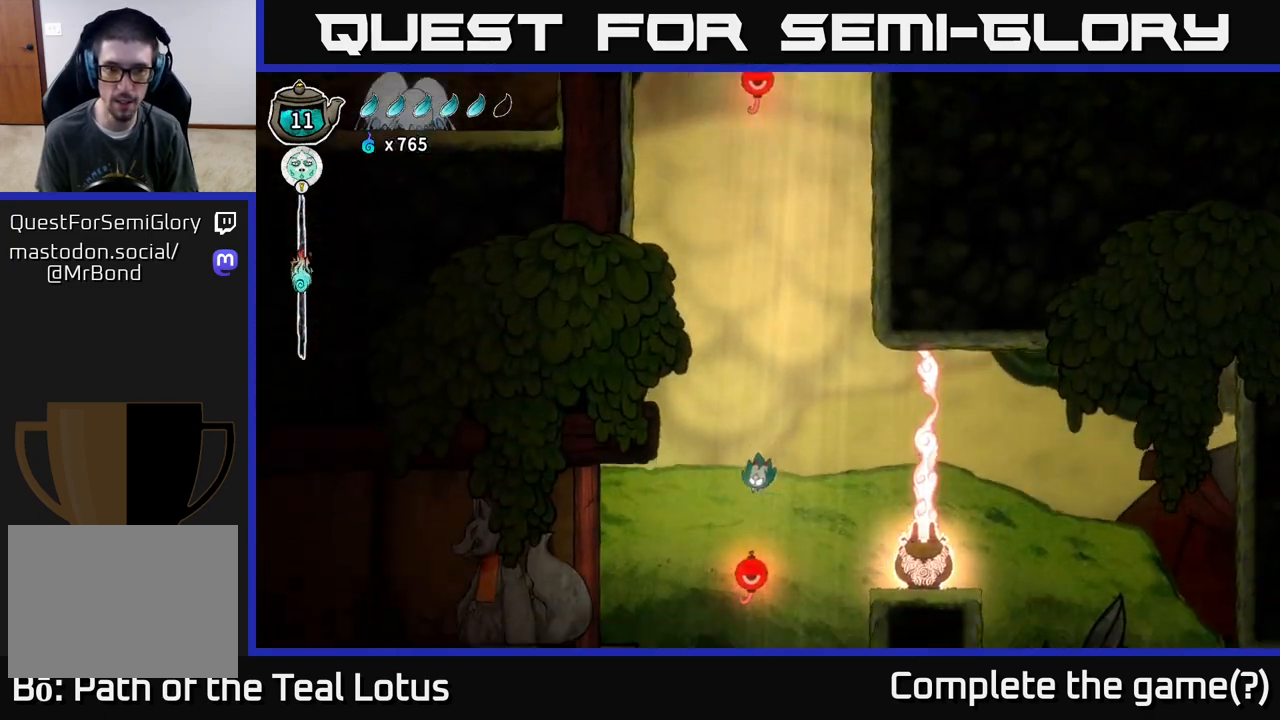
{"buttons": [], "left_stick": "up", "right_stick": "center", "events": [[83, "A", "up"], [100, "left_stick", "up-right"], [183, "R1", "down"], [200, "A", "down"], [233, "left_stick", "up"], [350, "A", "up"], [383, "R1", "up"]]}
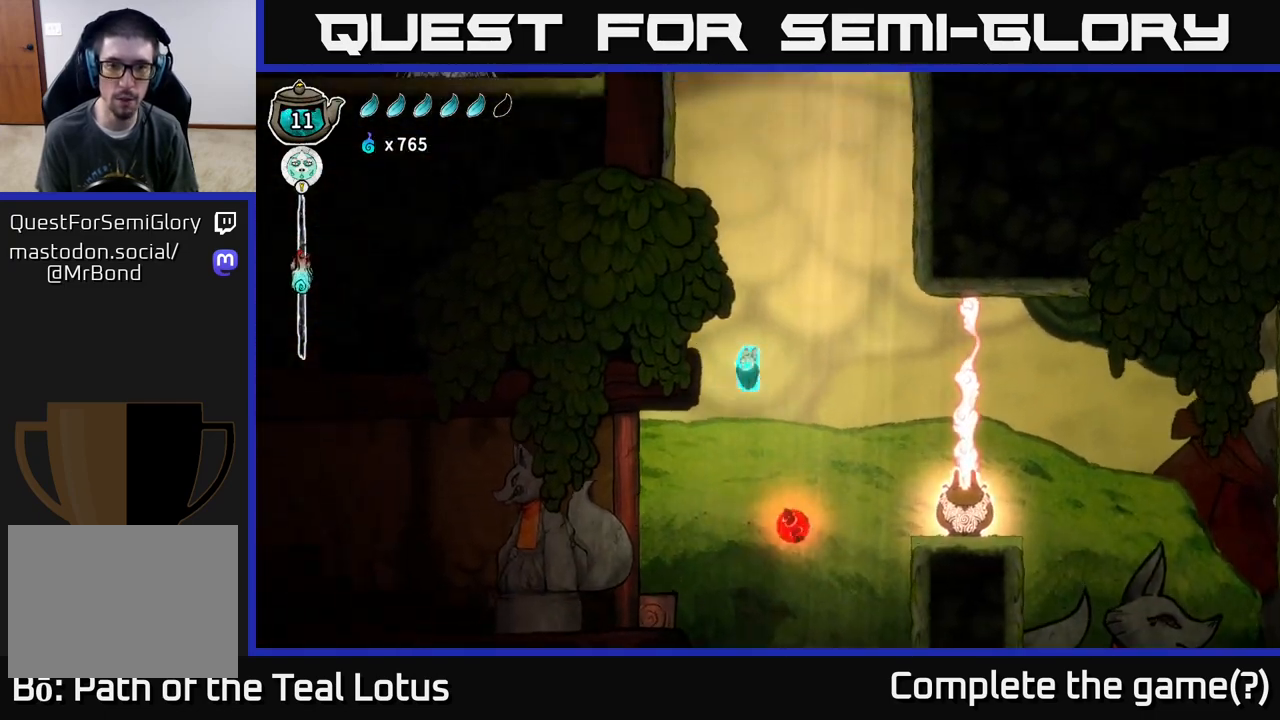
{"buttons": [], "left_stick": "center", "right_stick": "center", "events": [[250, "left_stick", "right"], [383, "left_stick", "center"]]}
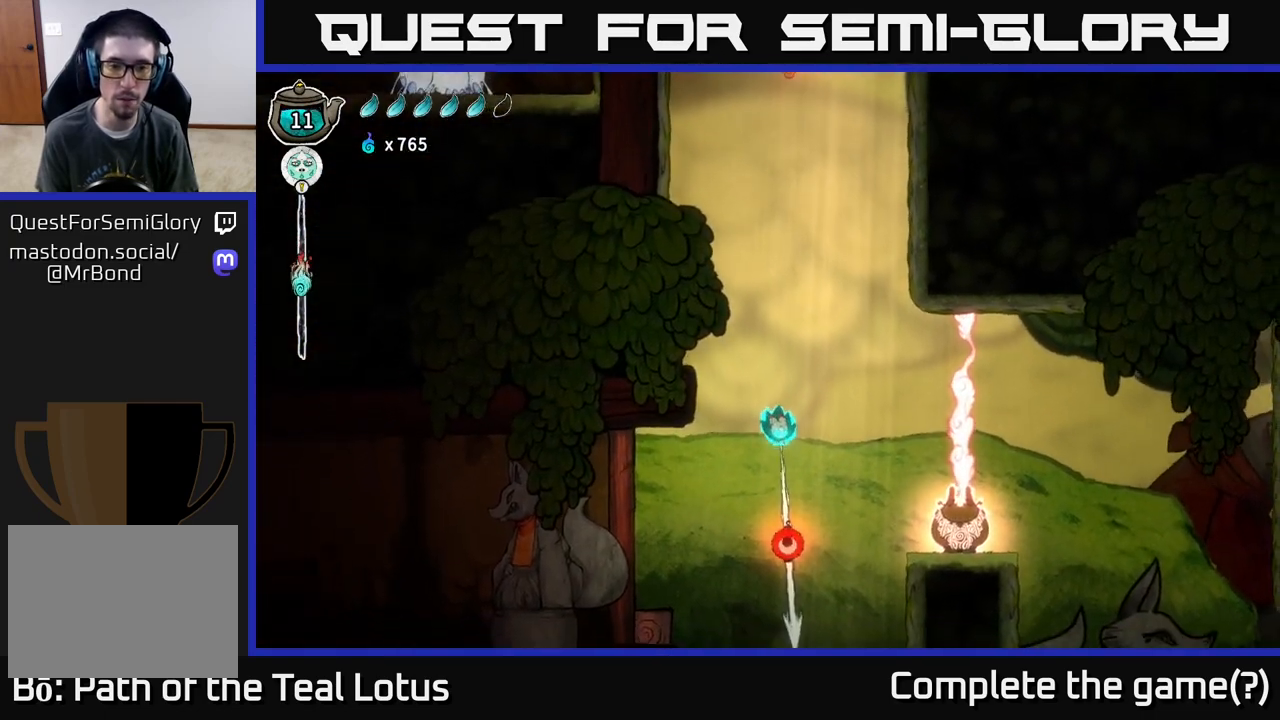
{"buttons": [], "left_stick": "center", "right_stick": "center", "events": []}
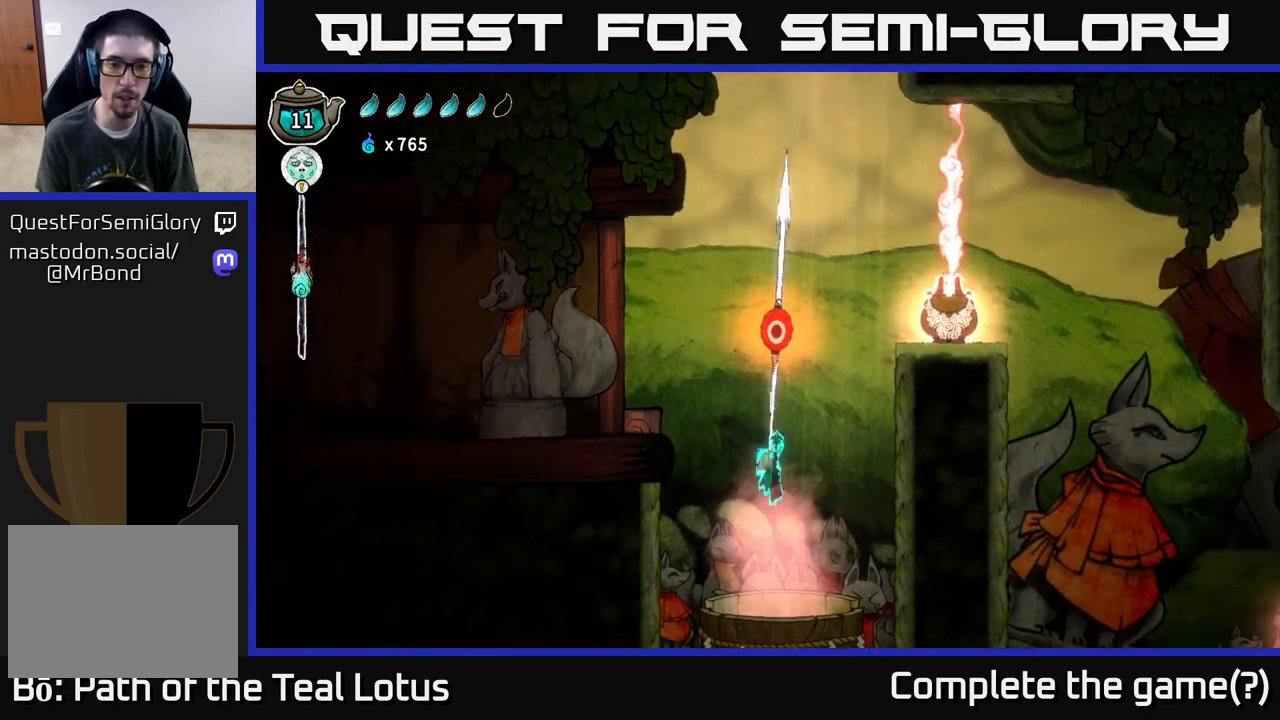
{"buttons": [], "left_stick": "up", "right_stick": "center", "events": [[17, "R1", "down"], [17, "left_stick", "up"], [483, "R1", "up"]]}
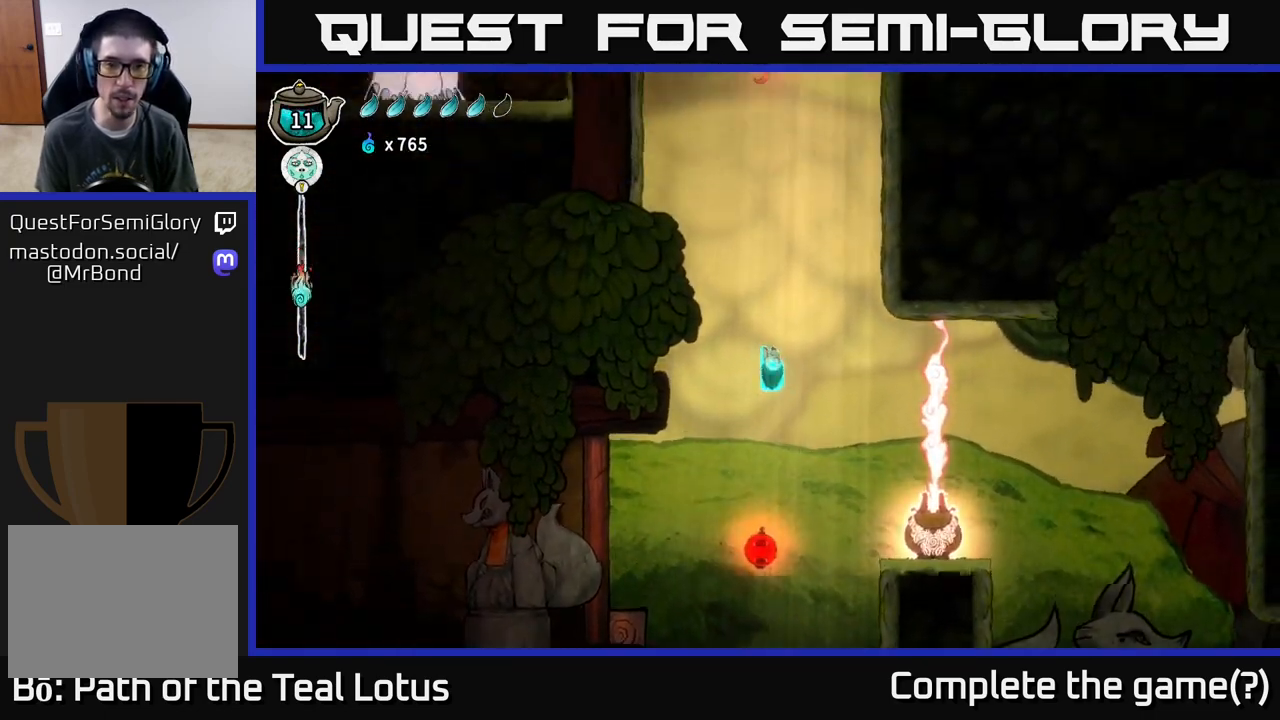
{"buttons": ["A"], "left_stick": "up", "right_stick": "center", "events": [[83, "A", "down"]]}